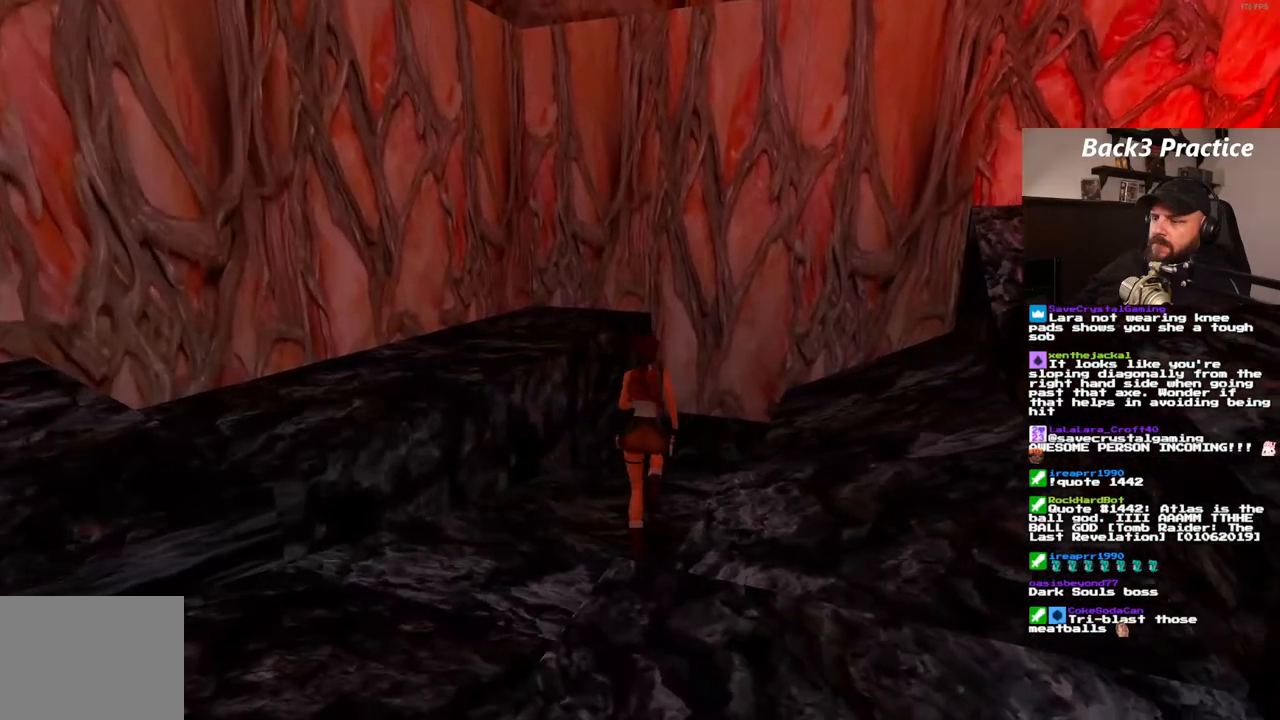
Gameplay with a controller (PlayStation layout); each line is a JSON object with the inputs held at the frame after it (dt_ms = milliseconds from this image to that frame). "events" lists button and stick changes between this image and that frame as [ms after this image, input, new state], when the widget could be followed in between. Not read: HOME L3 R3.
{"dt_ms": 500, "buttons": ["DPAD_UP"], "left_stick": "center", "right_stick": "center", "events": [[417, "DPAD_RIGHT", "up"]]}
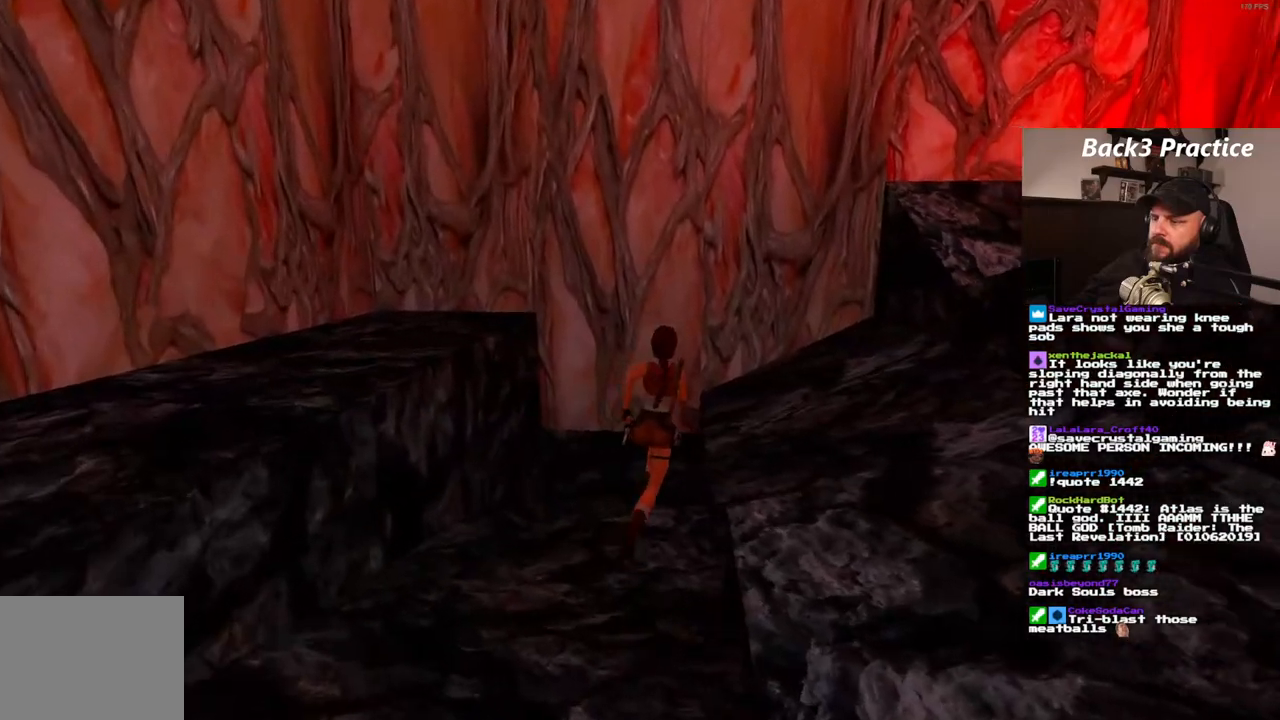
{"dt_ms": 500, "buttons": ["CROSS"], "left_stick": "center", "right_stick": "center", "events": [[50, "CIRCLE", "down"], [100, "DPAD_UP", "up"], [200, "CIRCLE", "up"], [400, "CROSS", "down"]]}
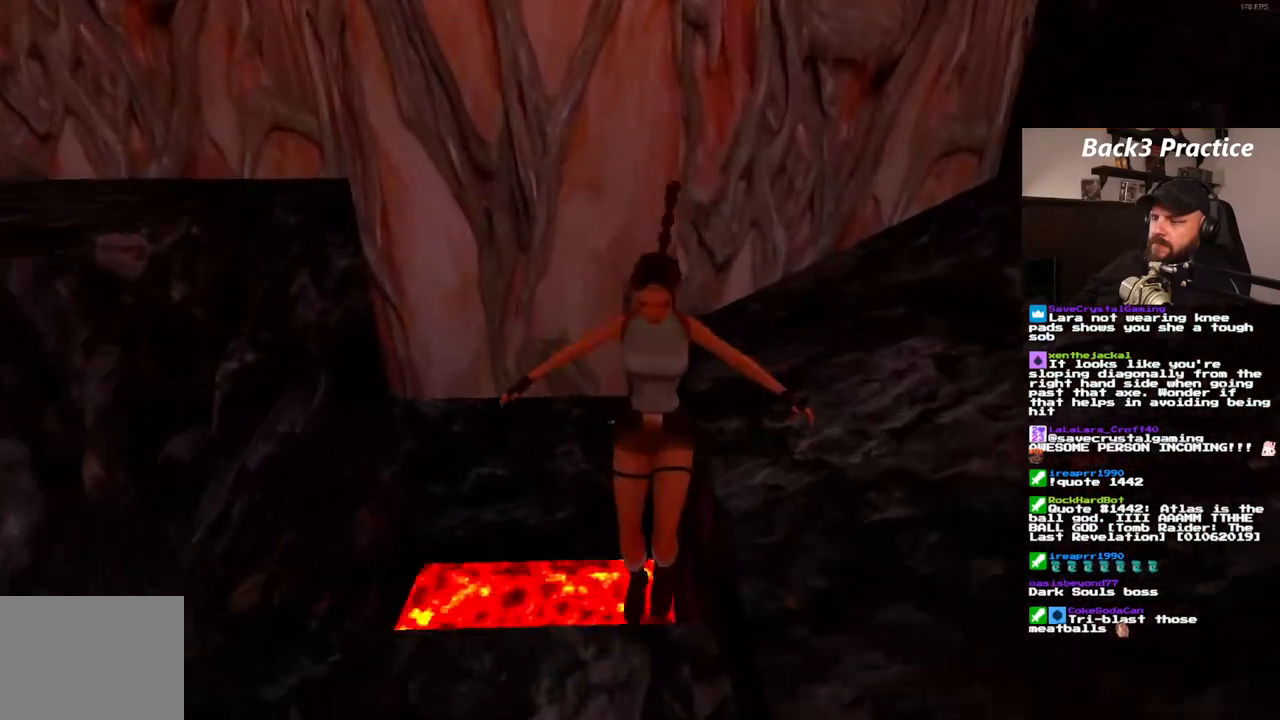
{"dt_ms": 500, "buttons": ["CROSS"], "left_stick": "center", "right_stick": "center", "events": []}
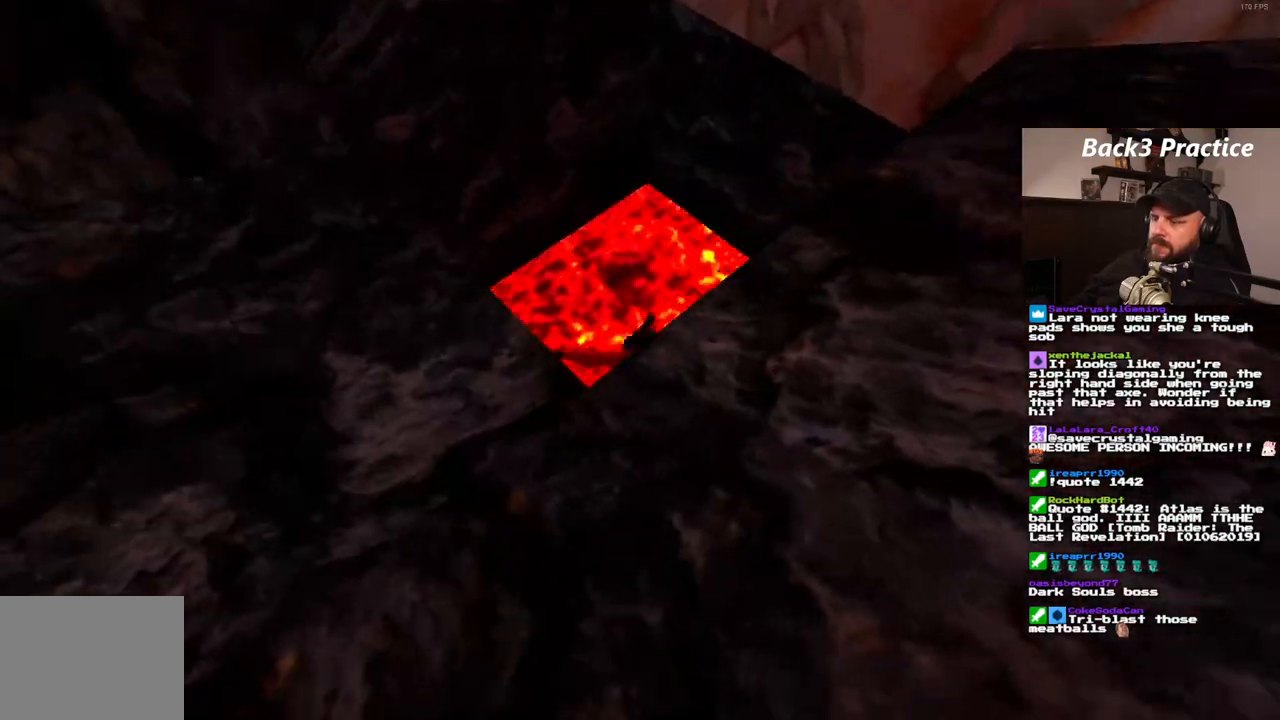
{"dt_ms": 500, "buttons": ["CROSS", "DPAD_LEFT"], "left_stick": "center", "right_stick": "center", "events": [[483, "DPAD_LEFT", "down"]]}
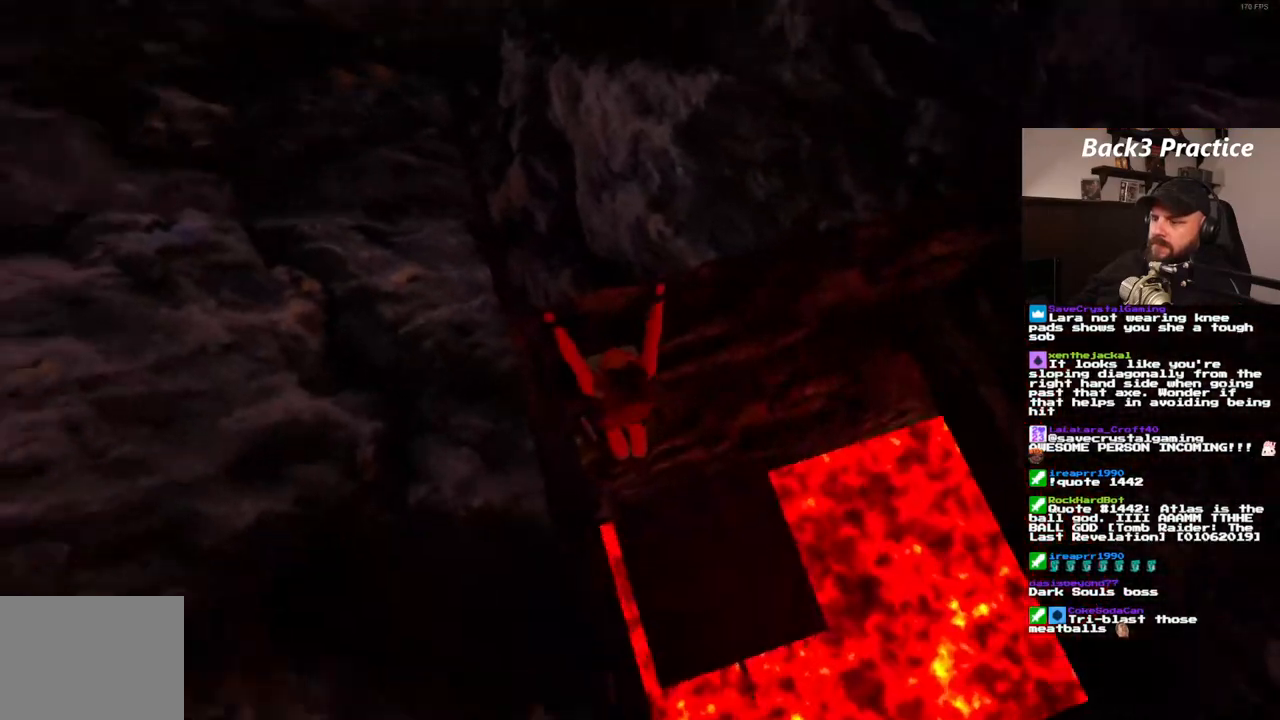
{"dt_ms": 500, "buttons": [], "left_stick": "center", "right_stick": "center", "events": [[317, "DPAD_LEFT", "up"], [483, "CROSS", "up"]]}
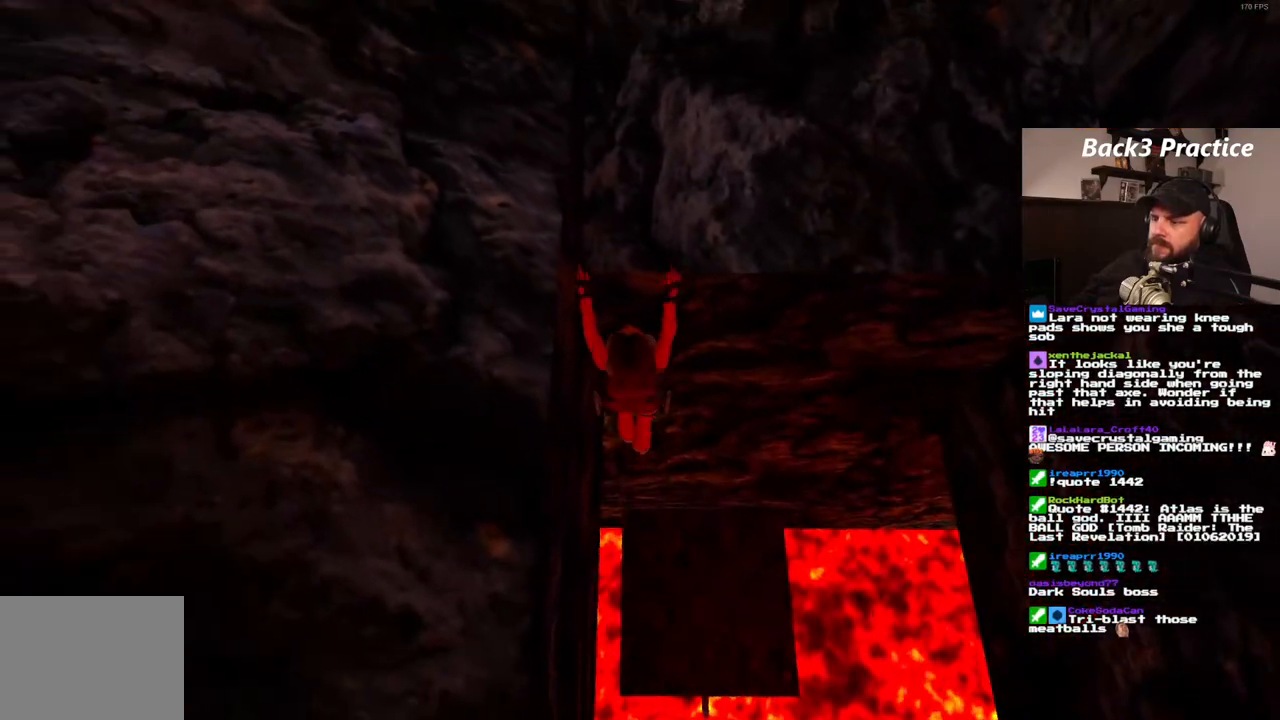
{"dt_ms": 500, "buttons": [], "left_stick": "center", "right_stick": "center", "events": []}
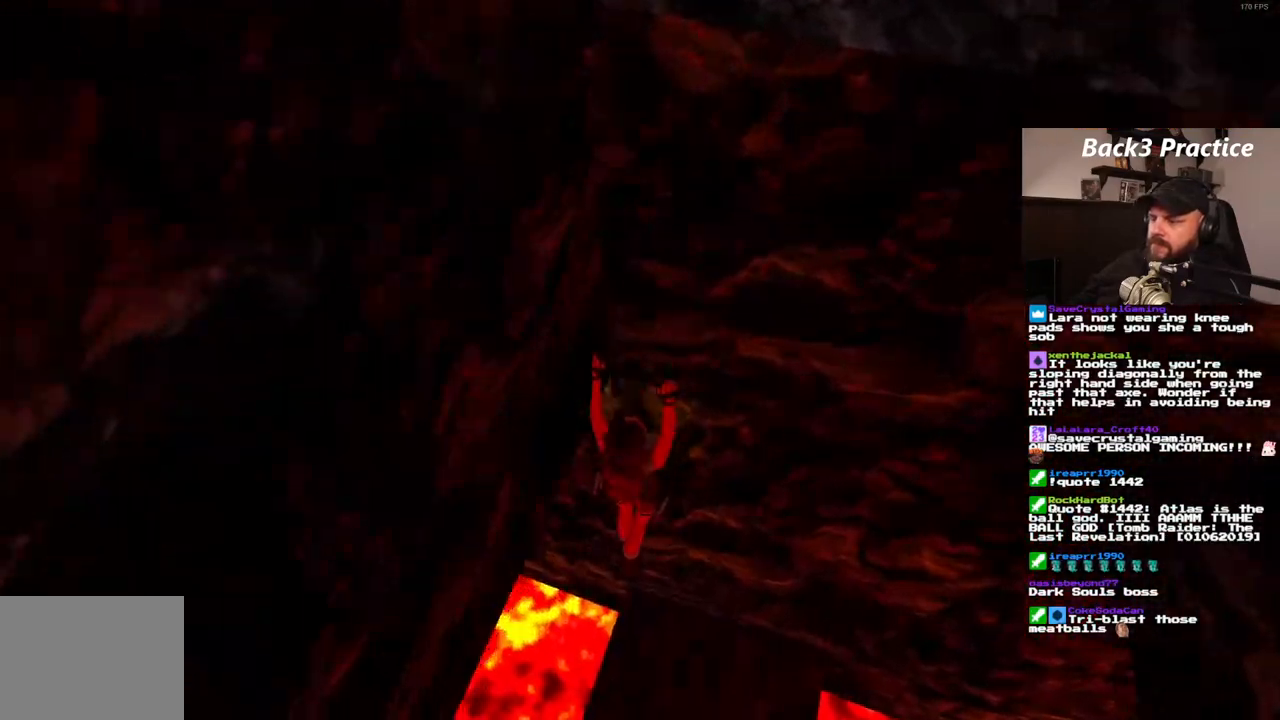
{"dt_ms": 1000, "buttons": [], "left_stick": "center", "right_stick": "center", "events": [[450, "CIRCLE", "down"], [517, "CIRCLE", "up"], [567, "CIRCLE", "down"], [617, "CIRCLE", "up"]]}
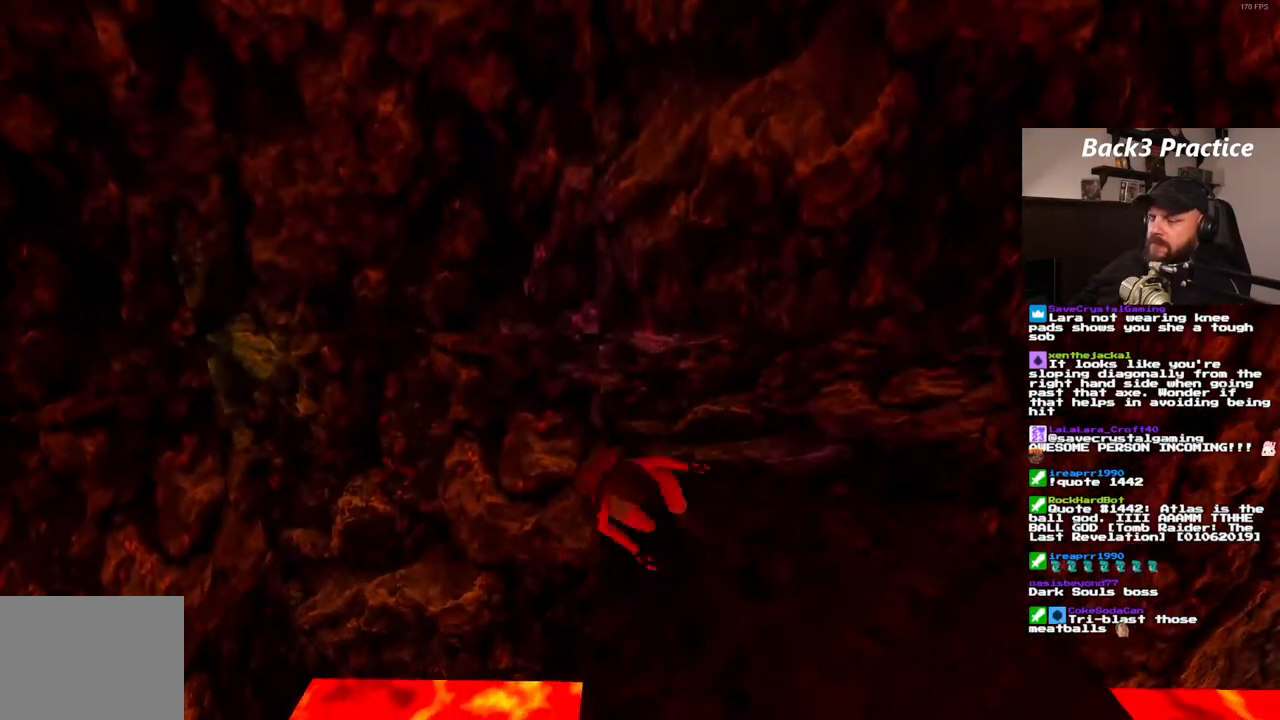
{"dt_ms": 500, "buttons": ["DPAD_UP"], "left_stick": "center", "right_stick": "center", "events": [[483, "DPAD_UP", "down"]]}
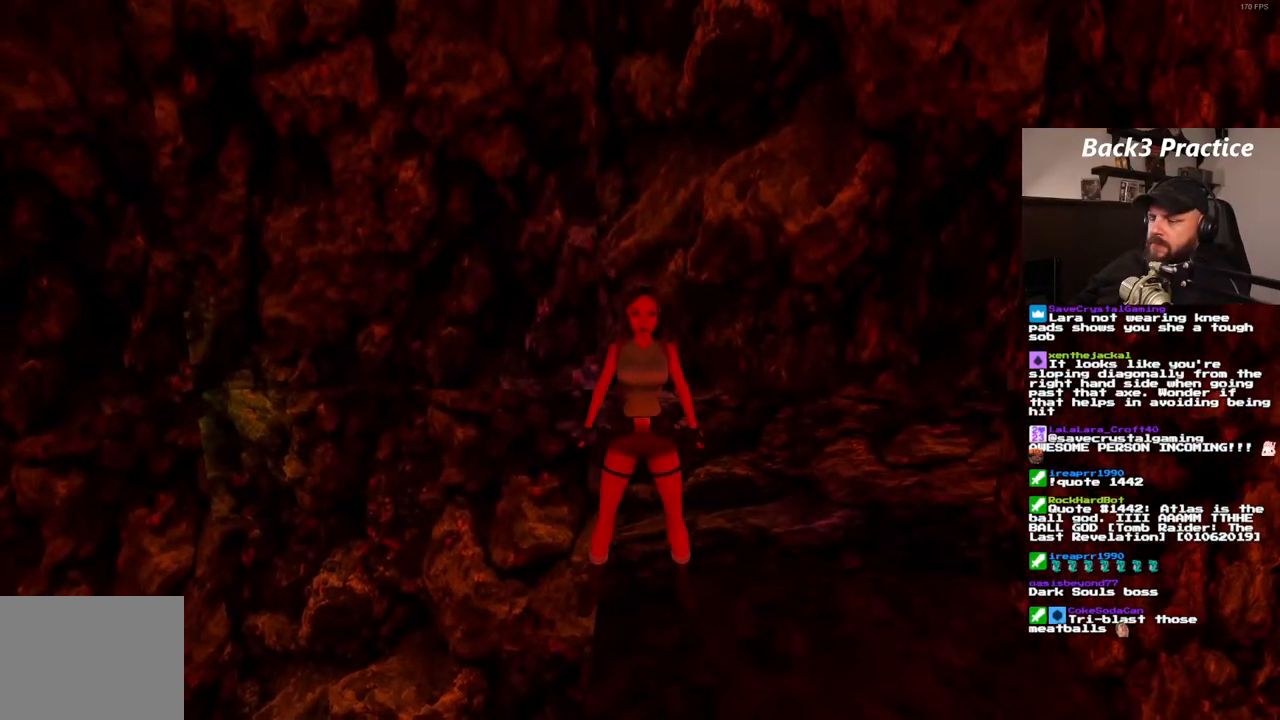
{"dt_ms": 500, "buttons": ["DPAD_LEFT"], "left_stick": "center", "right_stick": "center", "events": [[83, "DPAD_UP", "up"], [300, "DPAD_LEFT", "down"]]}
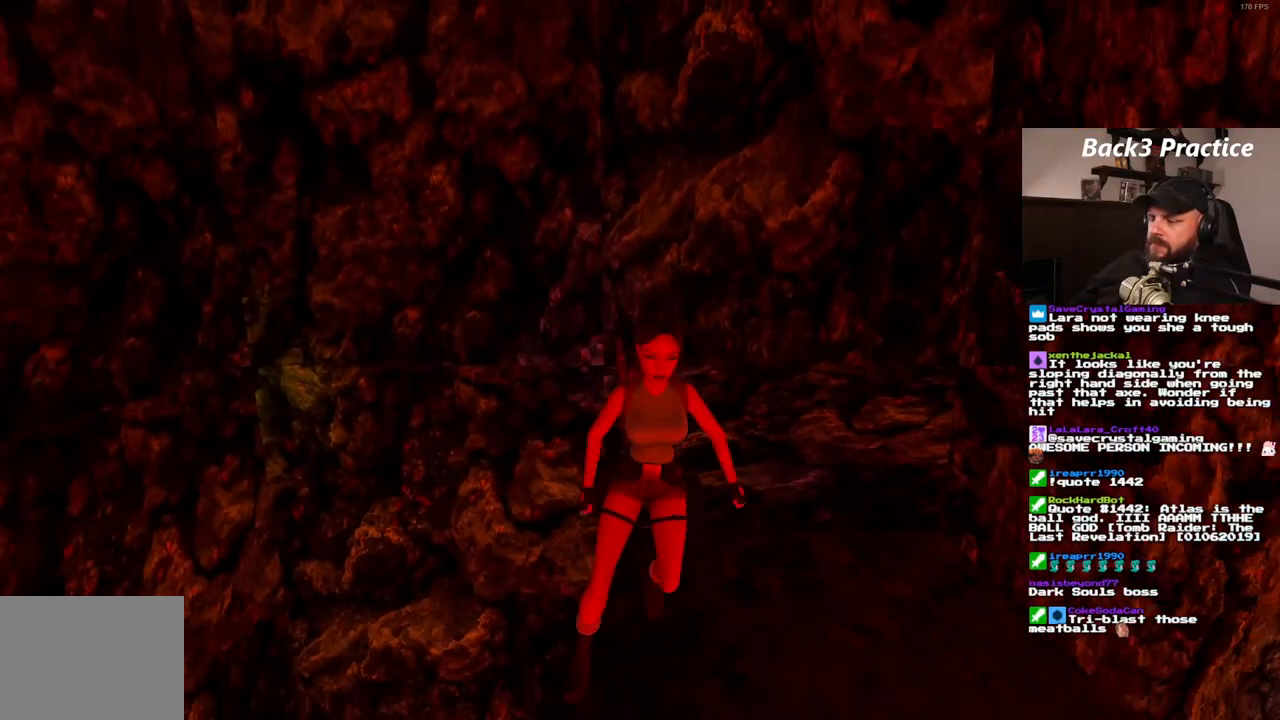
{"dt_ms": 500, "buttons": ["DPAD_LEFT"], "left_stick": "center", "right_stick": "center", "events": []}
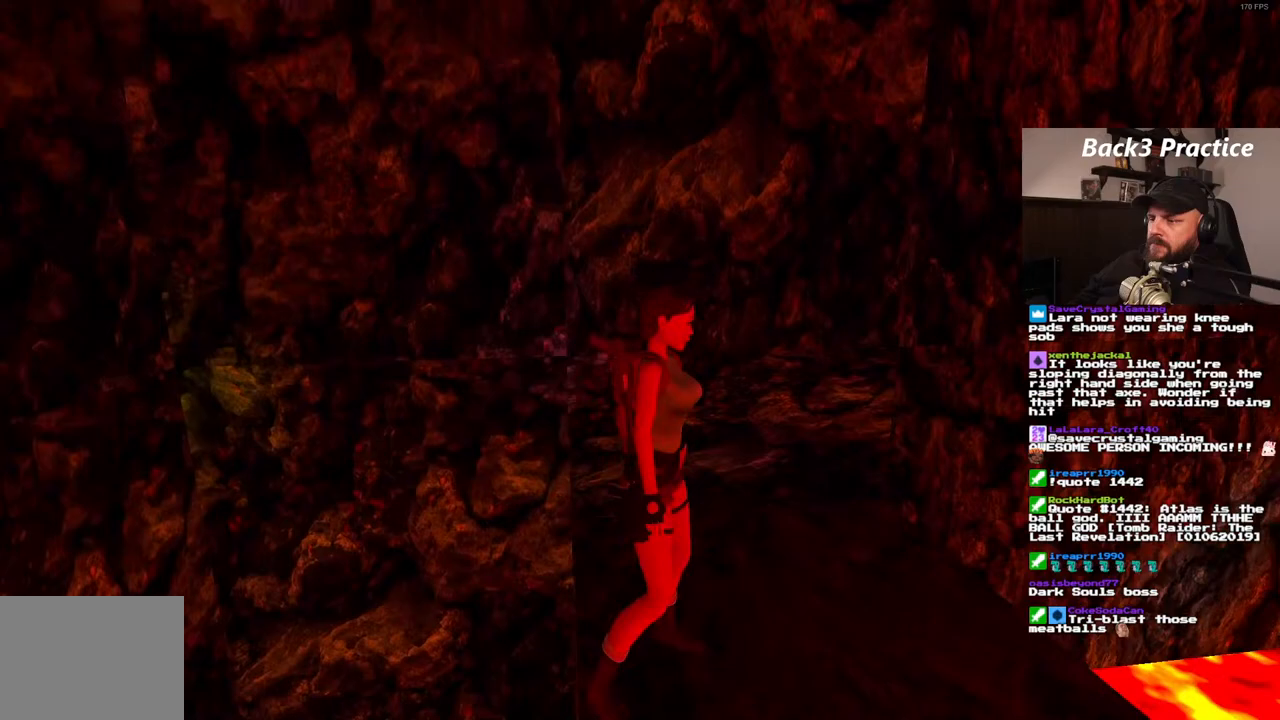
{"dt_ms": 500, "buttons": [], "left_stick": "center", "right_stick": "center", "events": [[67, "DPAD_LEFT", "up"]]}
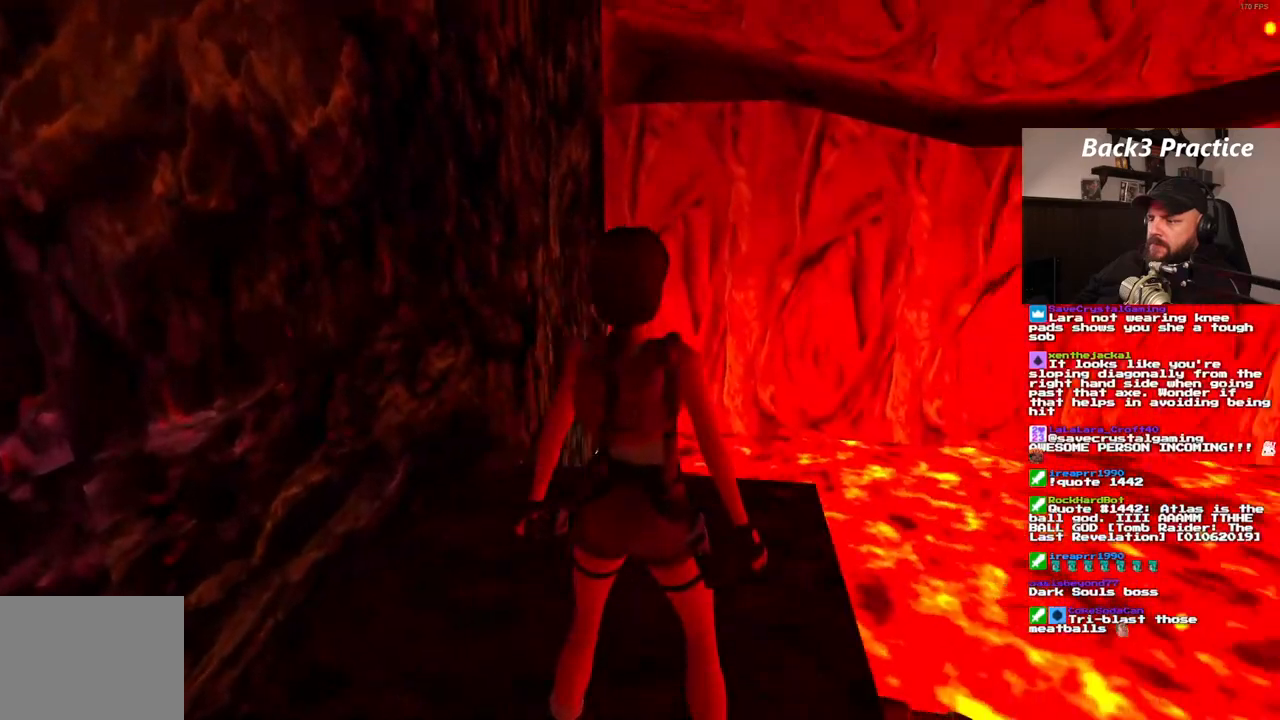
{"dt_ms": 500, "buttons": ["DPAD_UP", "DPAD_RIGHT"], "left_stick": "center", "right_stick": "center", "events": [[117, "DPAD_UP", "down"], [233, "DPAD_RIGHT", "down"]]}
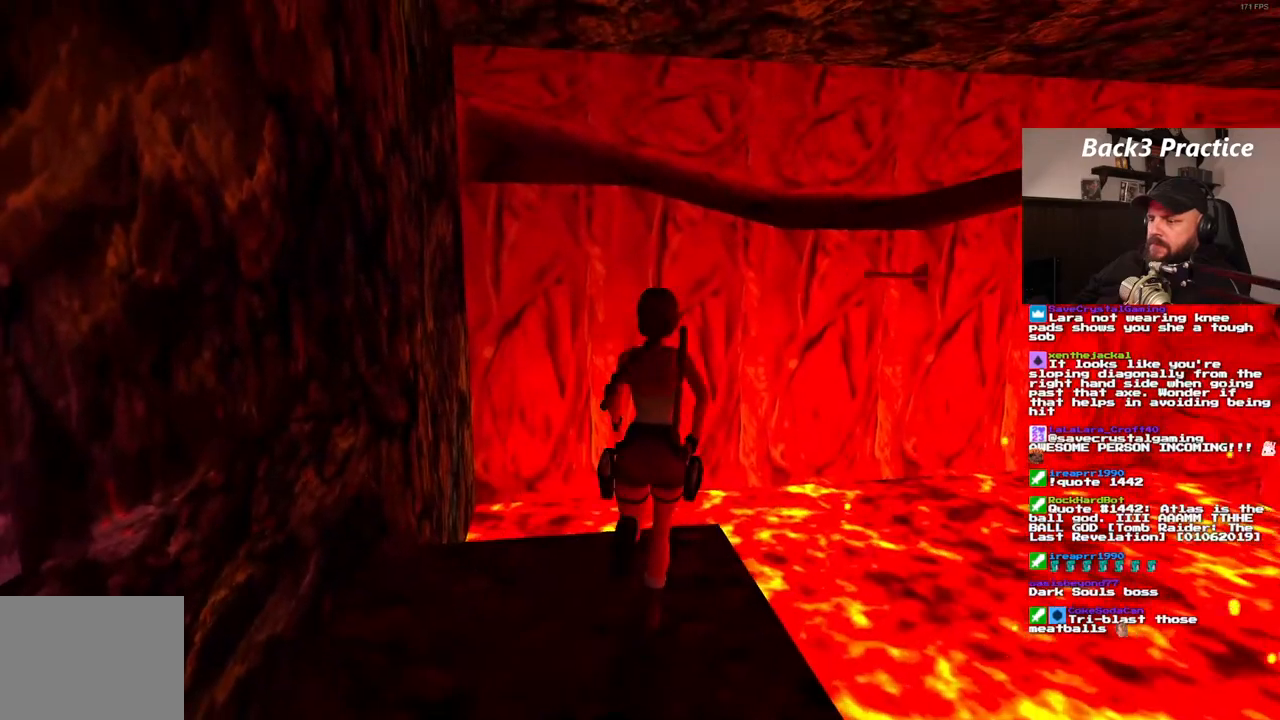
{"dt_ms": 500, "buttons": ["SQUARE", "DPAD_UP"], "left_stick": "center", "right_stick": "center", "events": [[50, "SQUARE", "down"], [183, "DPAD_RIGHT", "up"]]}
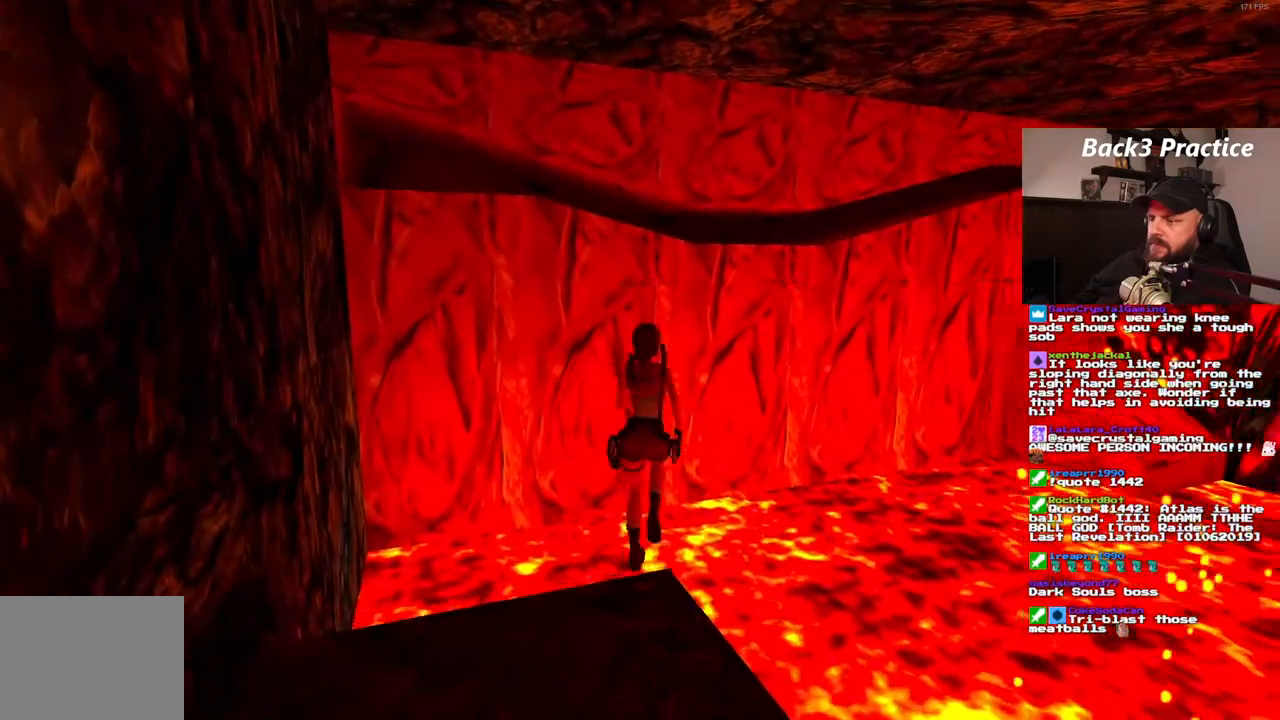
{"dt_ms": 500, "buttons": ["SQUARE", "DPAD_UP"], "left_stick": "center", "right_stick": "center", "events": [[250, "DPAD_LEFT", "down"], [433, "DPAD_LEFT", "up"]]}
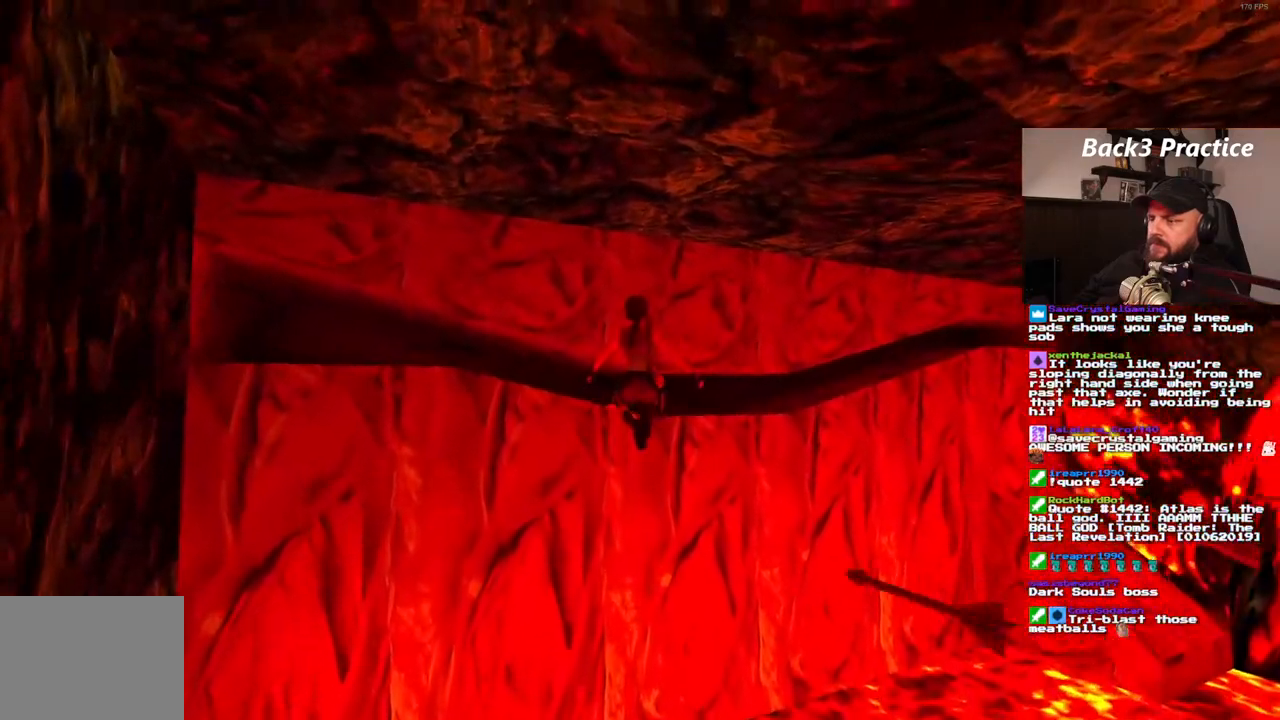
{"dt_ms": 500, "buttons": ["CROSS"], "left_stick": "center", "right_stick": "center", "events": [[50, "SQUARE", "up"], [83, "DPAD_UP", "up"], [100, "CROSS", "down"]]}
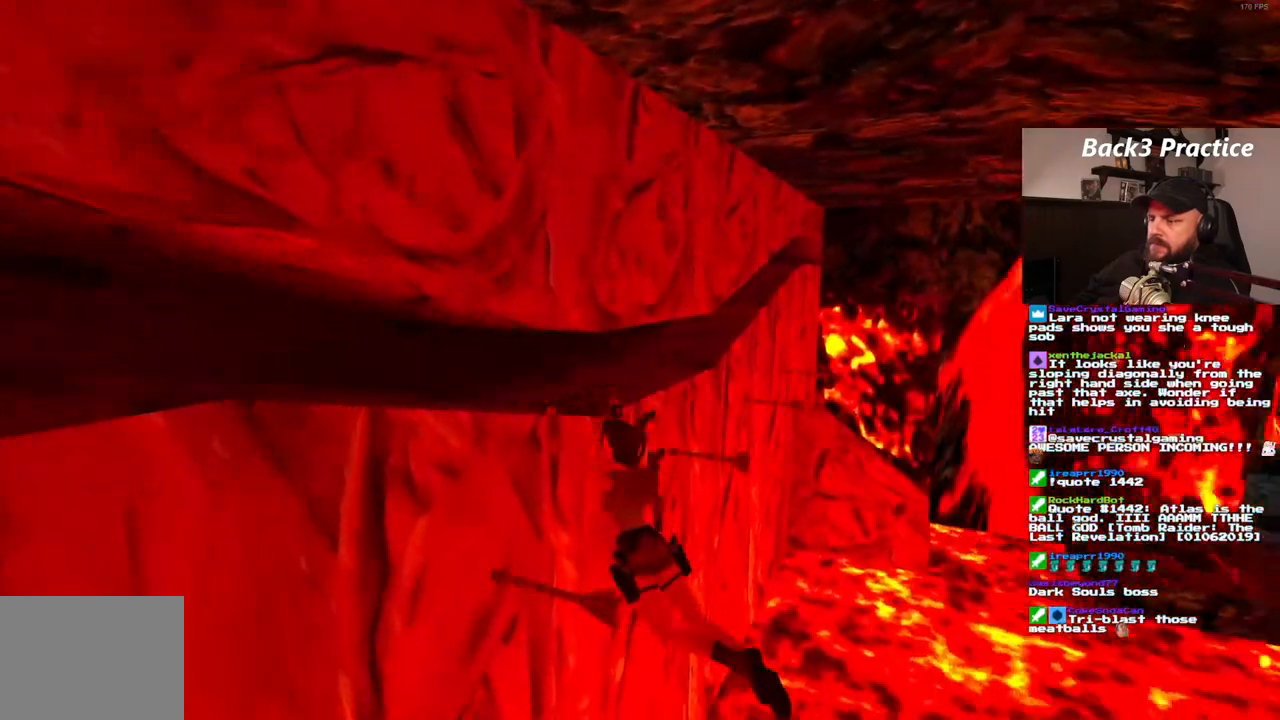
{"dt_ms": 500, "buttons": ["CROSS", "DPAD_RIGHT"], "left_stick": "center", "right_stick": "center", "events": [[450, "DPAD_RIGHT", "down"]]}
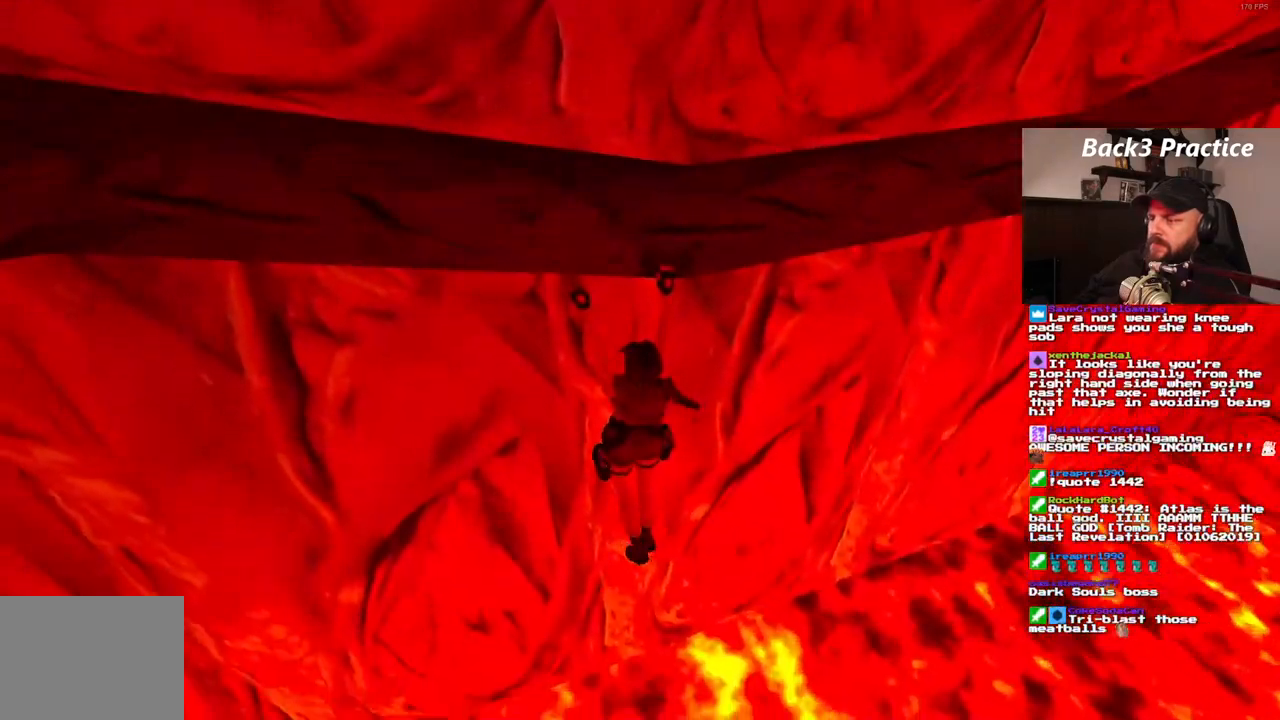
{"dt_ms": 500, "buttons": ["CROSS", "DPAD_RIGHT"], "left_stick": "center", "right_stick": "center", "events": []}
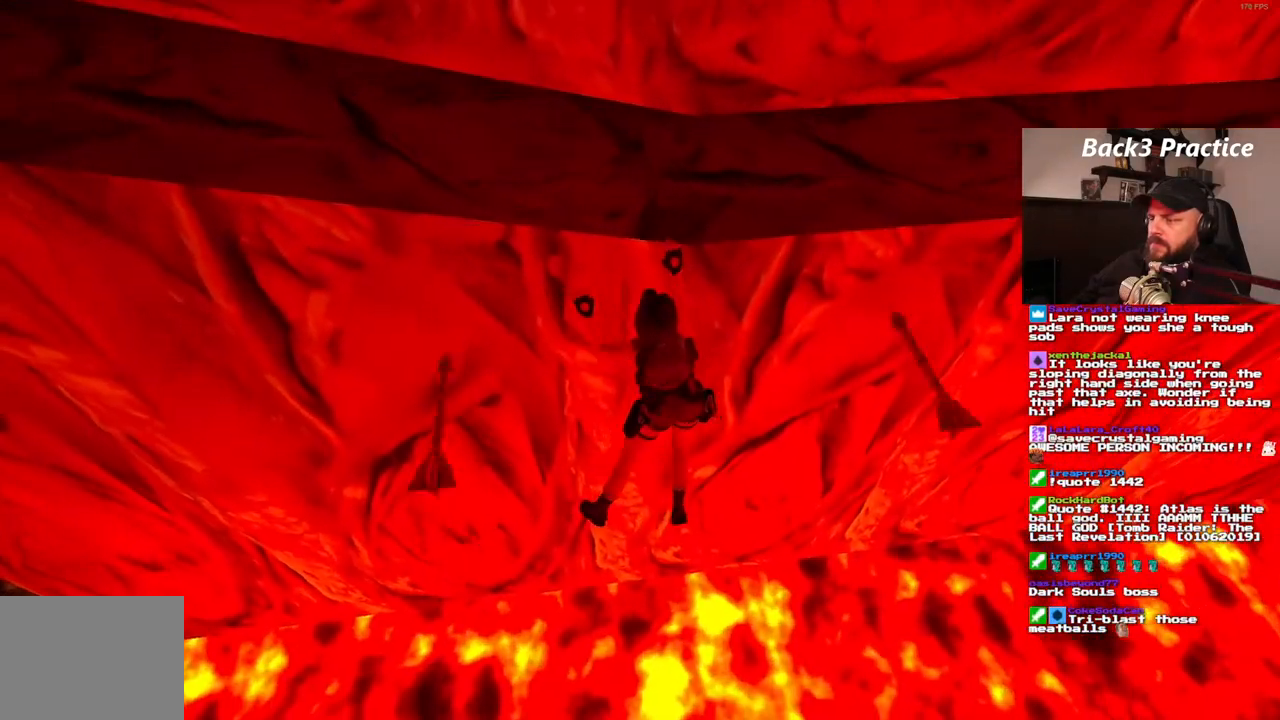
{"dt_ms": 500, "buttons": ["CROSS", "DPAD_RIGHT"], "left_stick": "center", "right_stick": "center", "events": []}
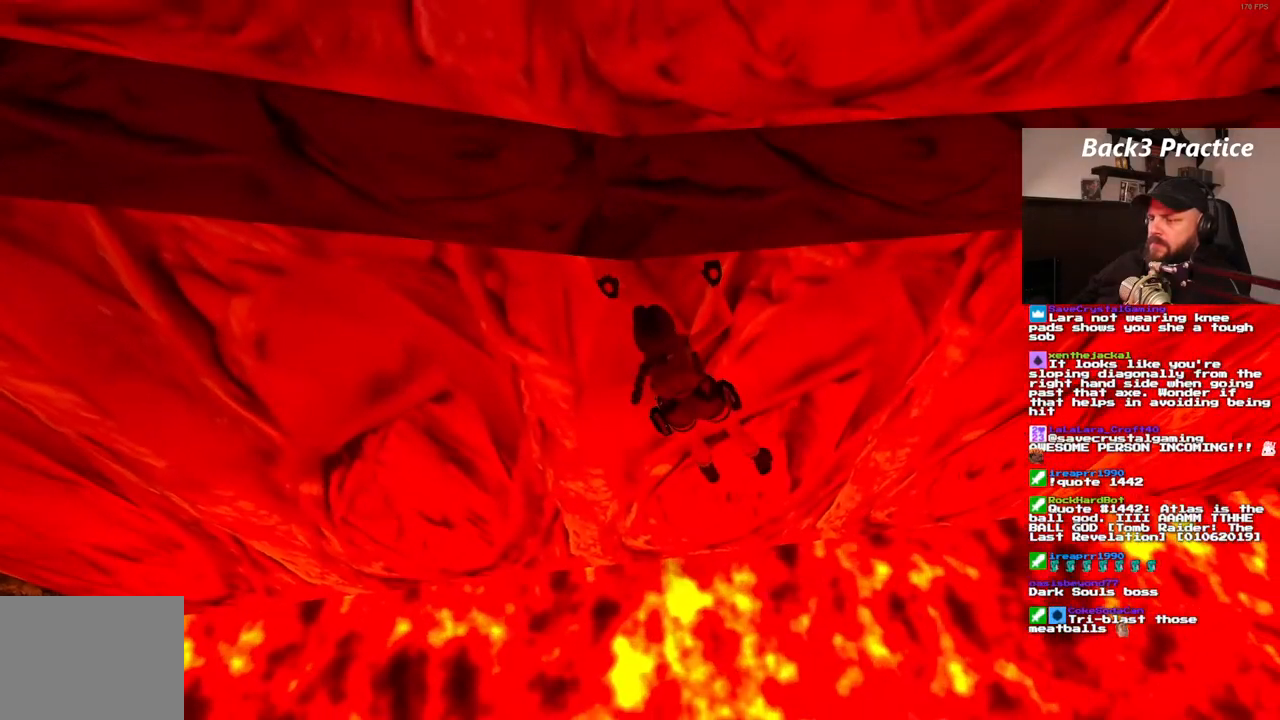
{"dt_ms": 500, "buttons": ["CROSS", "DPAD_RIGHT"], "left_stick": "center", "right_stick": "center", "events": []}
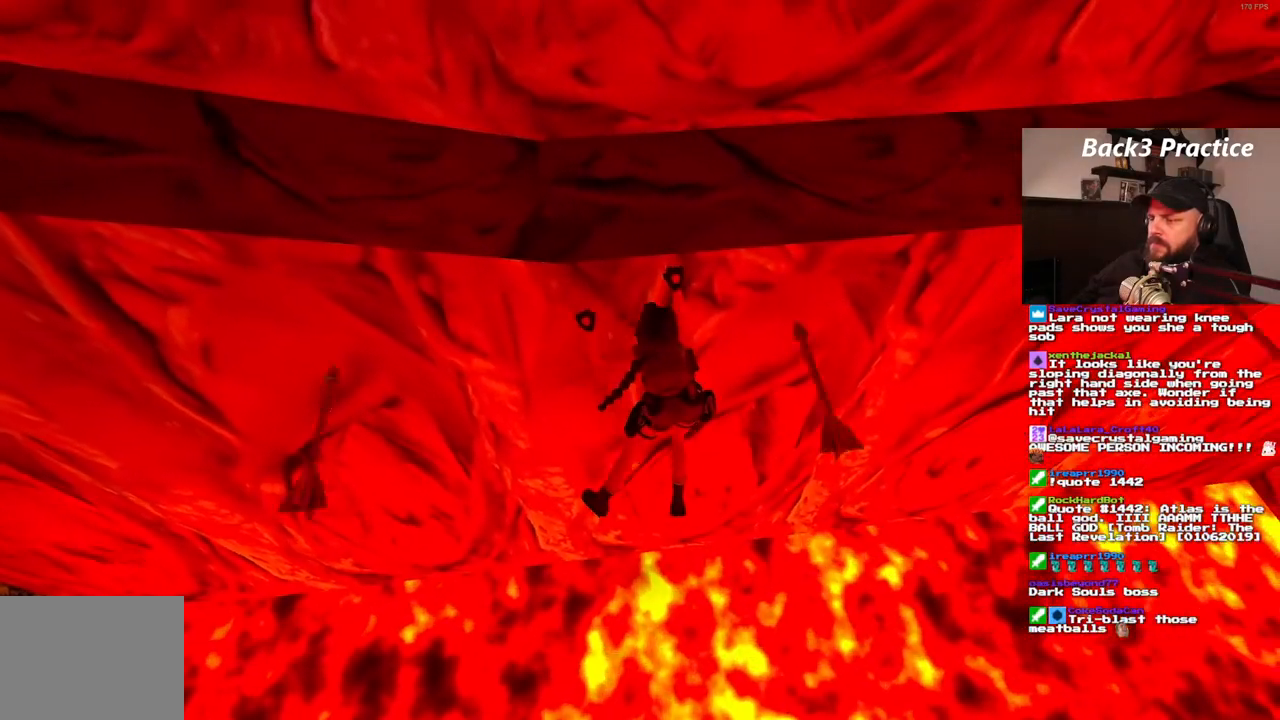
{"dt_ms": 500, "buttons": ["CROSS", "DPAD_RIGHT"], "left_stick": "center", "right_stick": "center", "events": []}
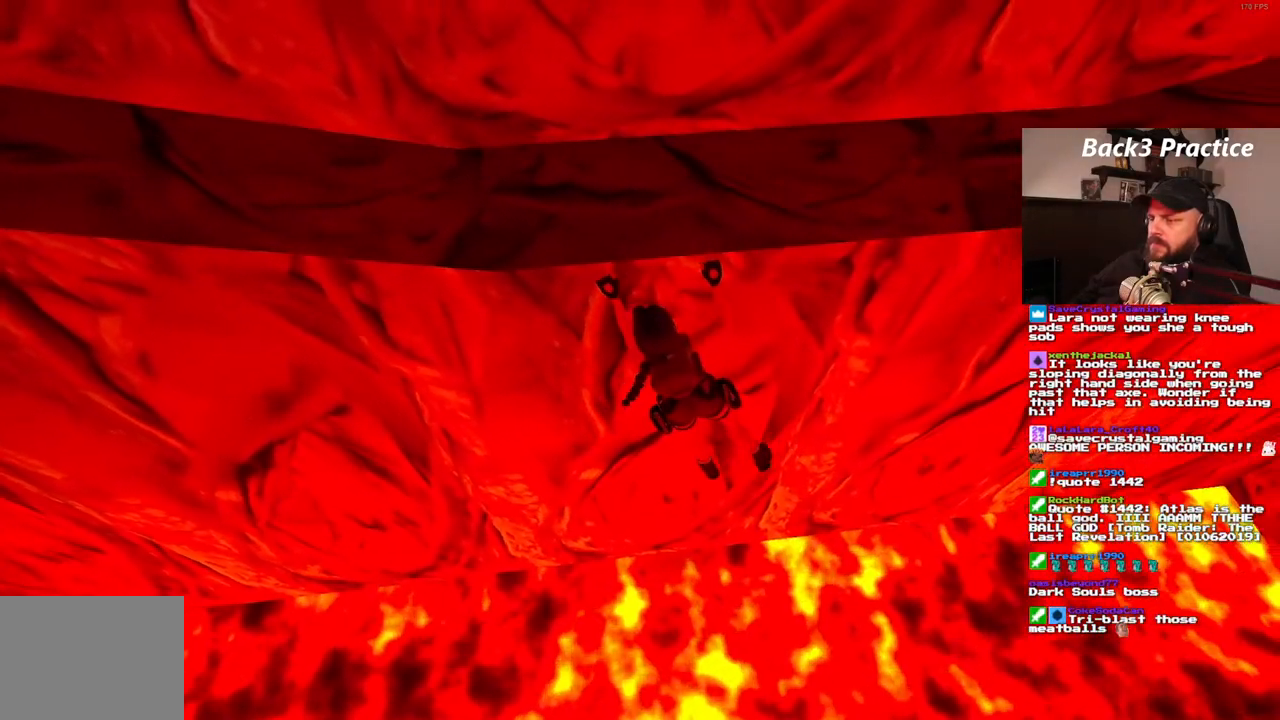
{"dt_ms": 500, "buttons": ["CROSS", "DPAD_RIGHT"], "left_stick": "center", "right_stick": "center", "events": []}